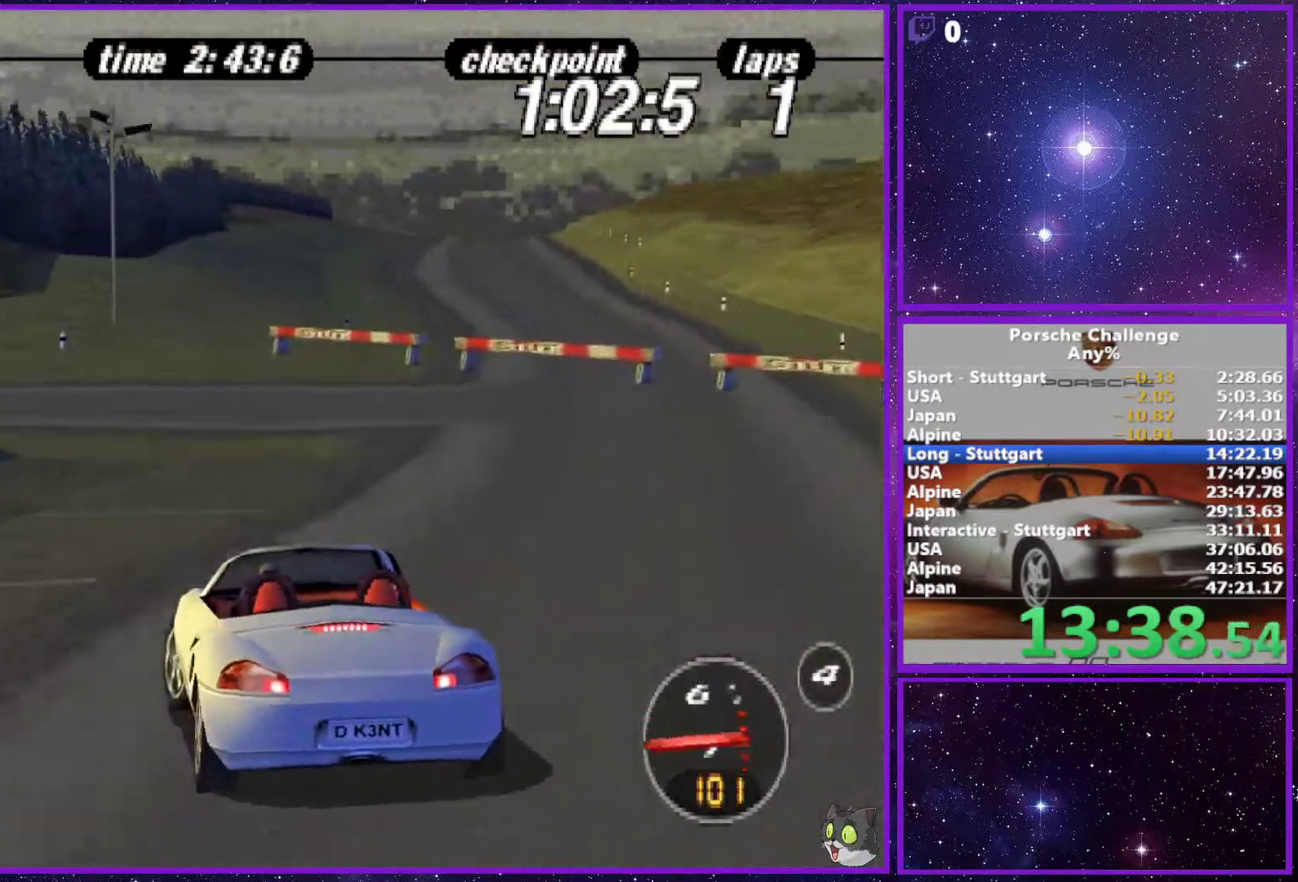
Gameplay with a controller (PlayStation layout); each line is a JSON object with the inputs held at the frame after it. "events" lists button and stick changes between this image and that frame as [ms after this image, input, new state], when the widget could be followed in between. Not read: L3.
{"buttons": [], "left_stick": "left", "right_stick": "down", "events": [[100, "R2", "down"], [300, "R2", "up"]]}
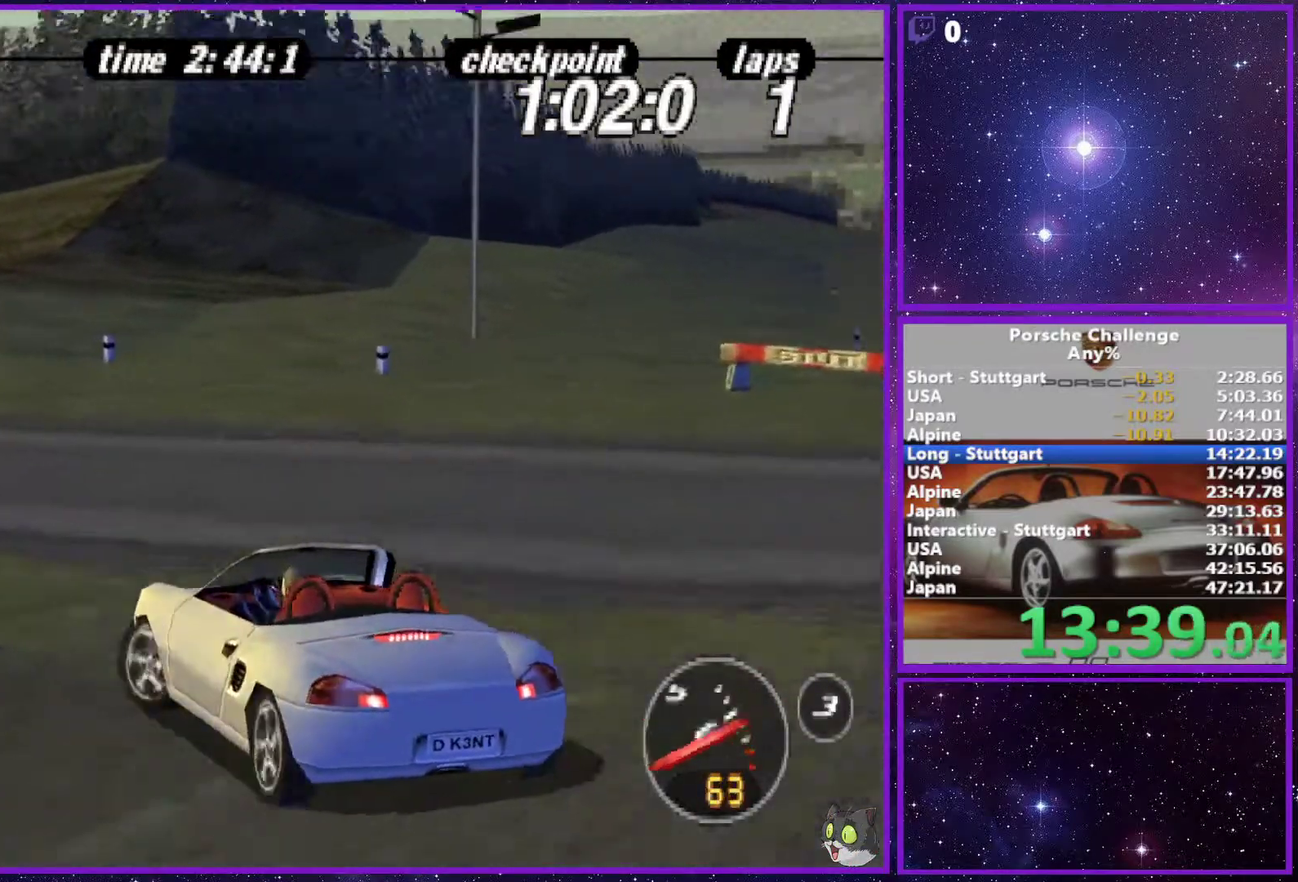
{"buttons": [], "left_stick": "left", "right_stick": "center", "events": [[17, "right_stick", "down-left"], [200, "right_stick", "center"]]}
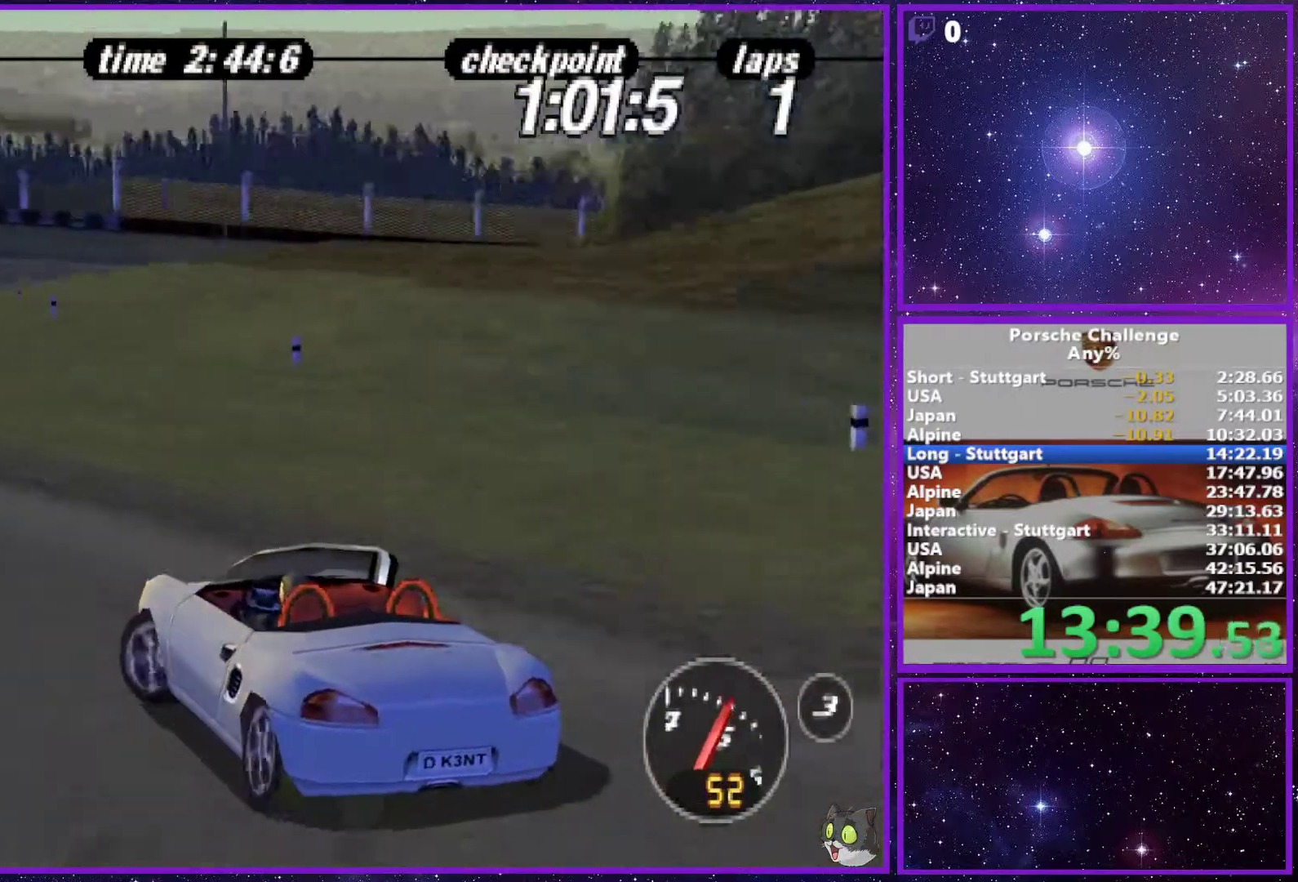
{"buttons": [], "left_stick": "right", "right_stick": "center", "events": [[183, "left_stick", "right"]]}
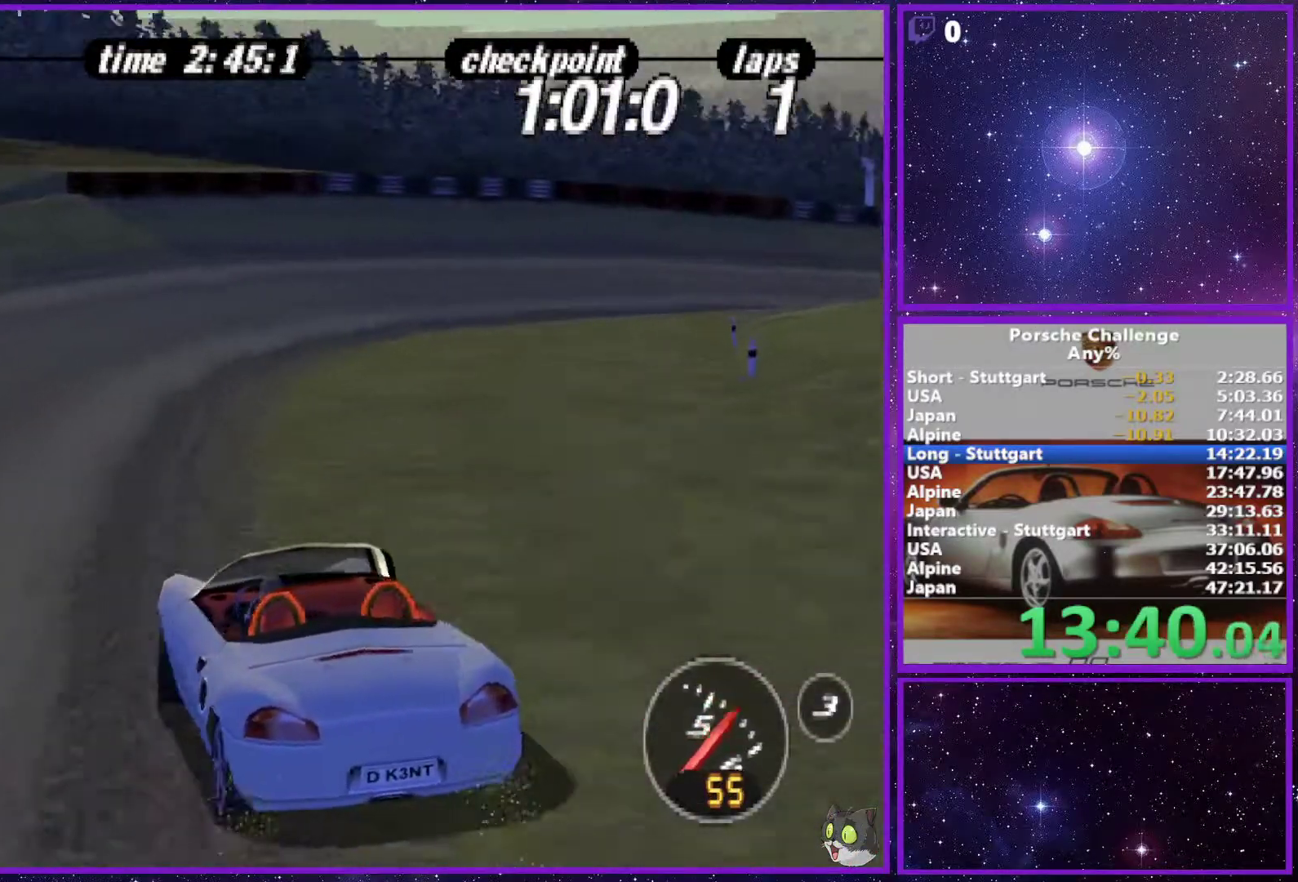
{"buttons": [], "left_stick": "right", "right_stick": "center", "events": []}
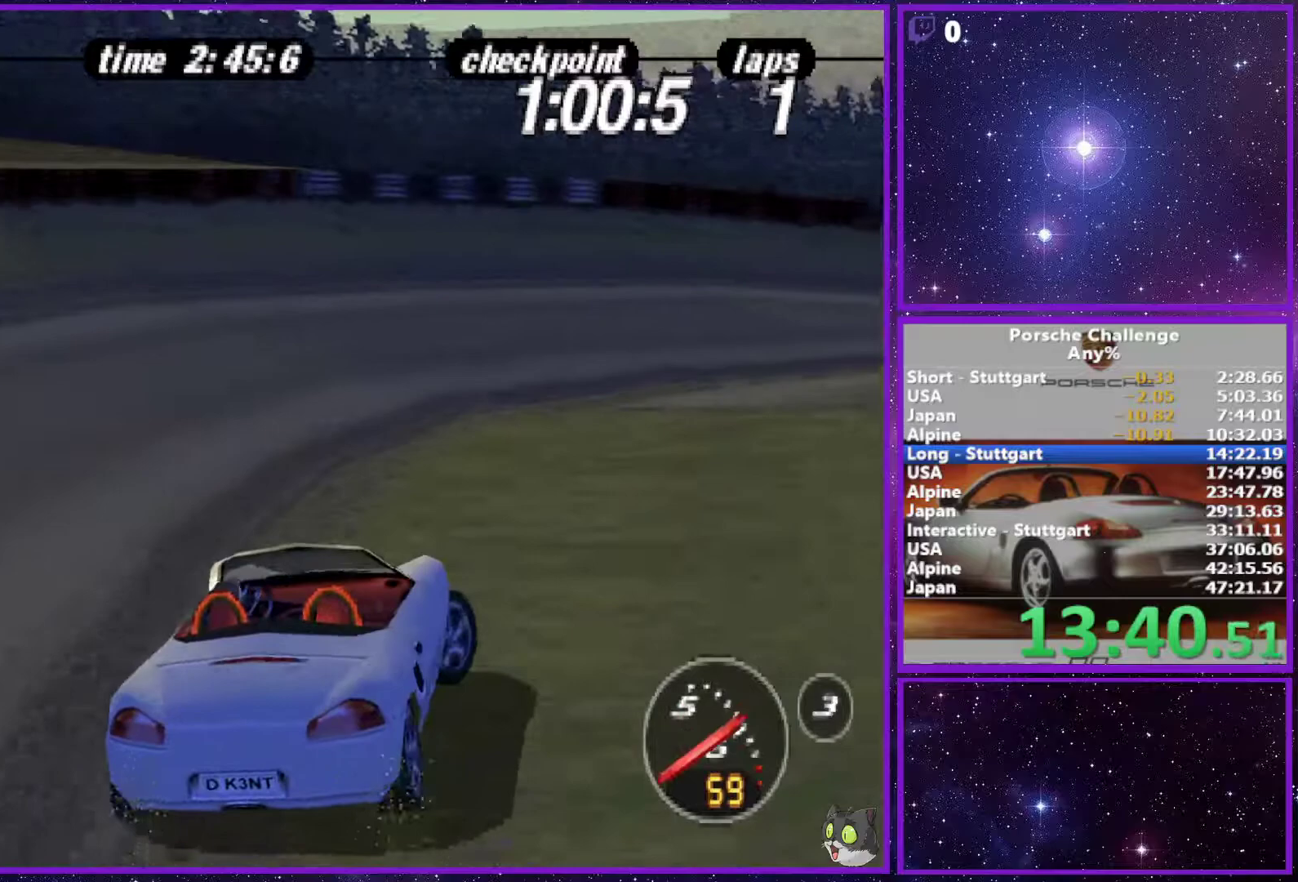
{"buttons": [], "left_stick": "right", "right_stick": "center", "events": [[133, "left_stick", "center"], [333, "left_stick", "right"]]}
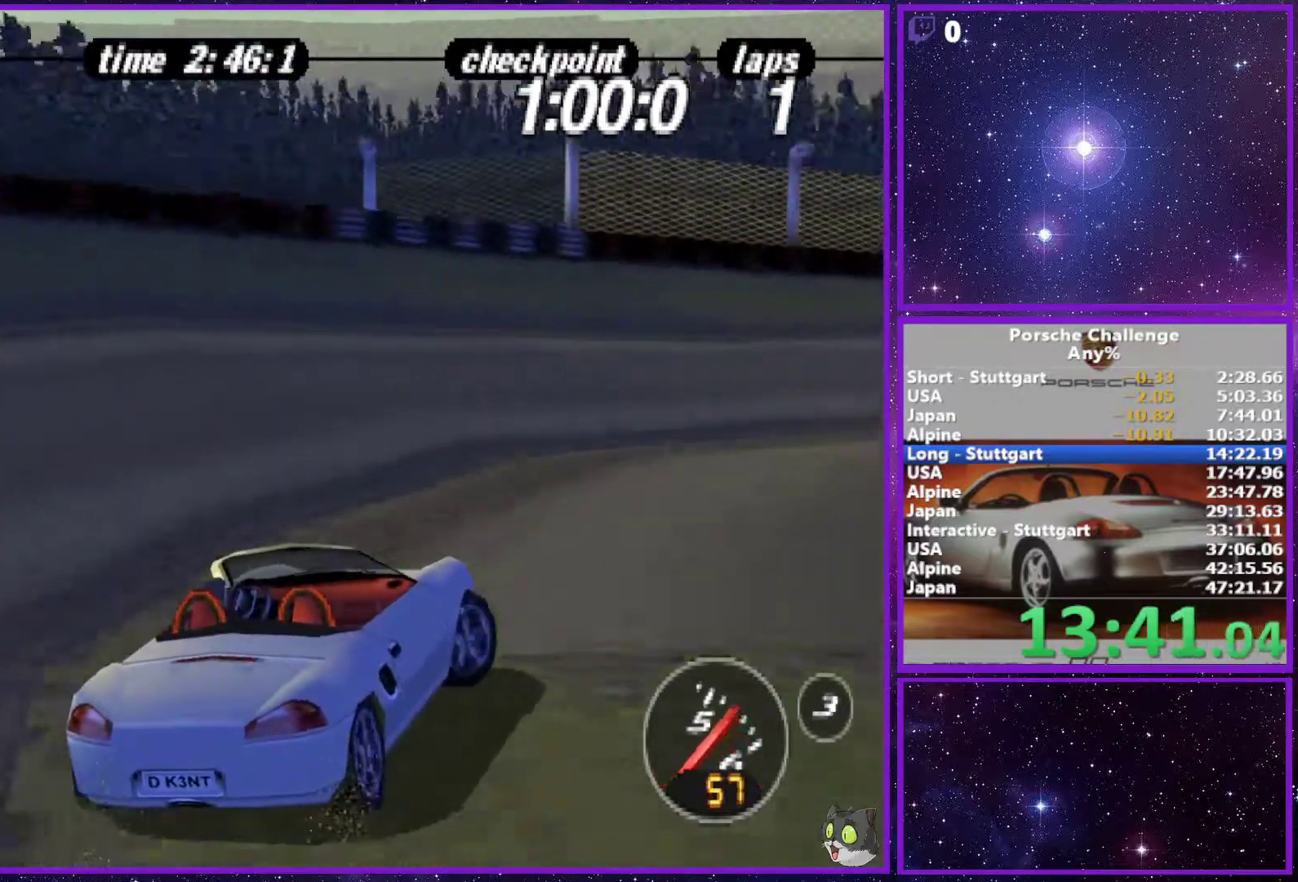
{"buttons": [], "left_stick": "right", "right_stick": "center", "events": []}
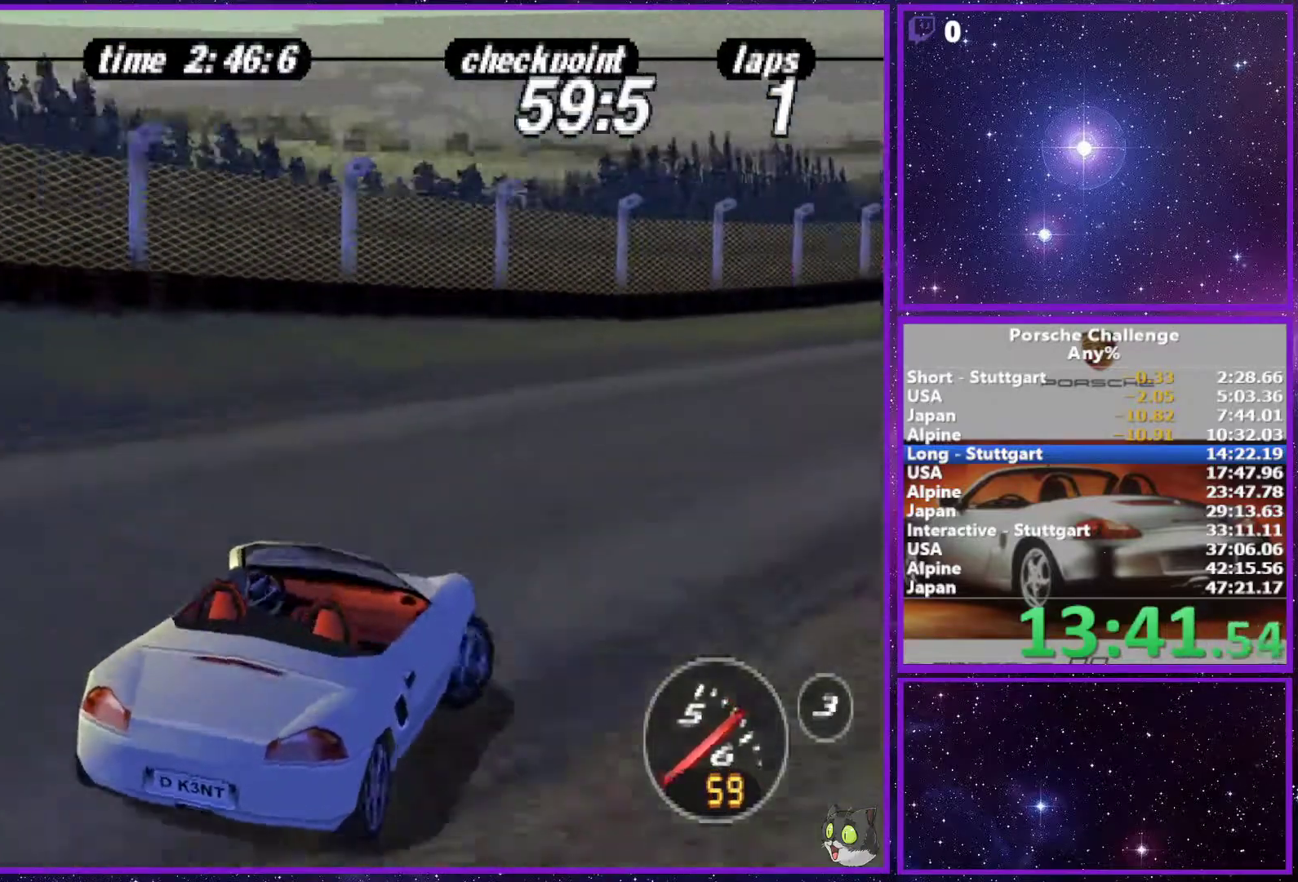
{"buttons": [], "left_stick": "left", "right_stick": "center", "events": [[350, "left_stick", "center"], [400, "left_stick", "left"]]}
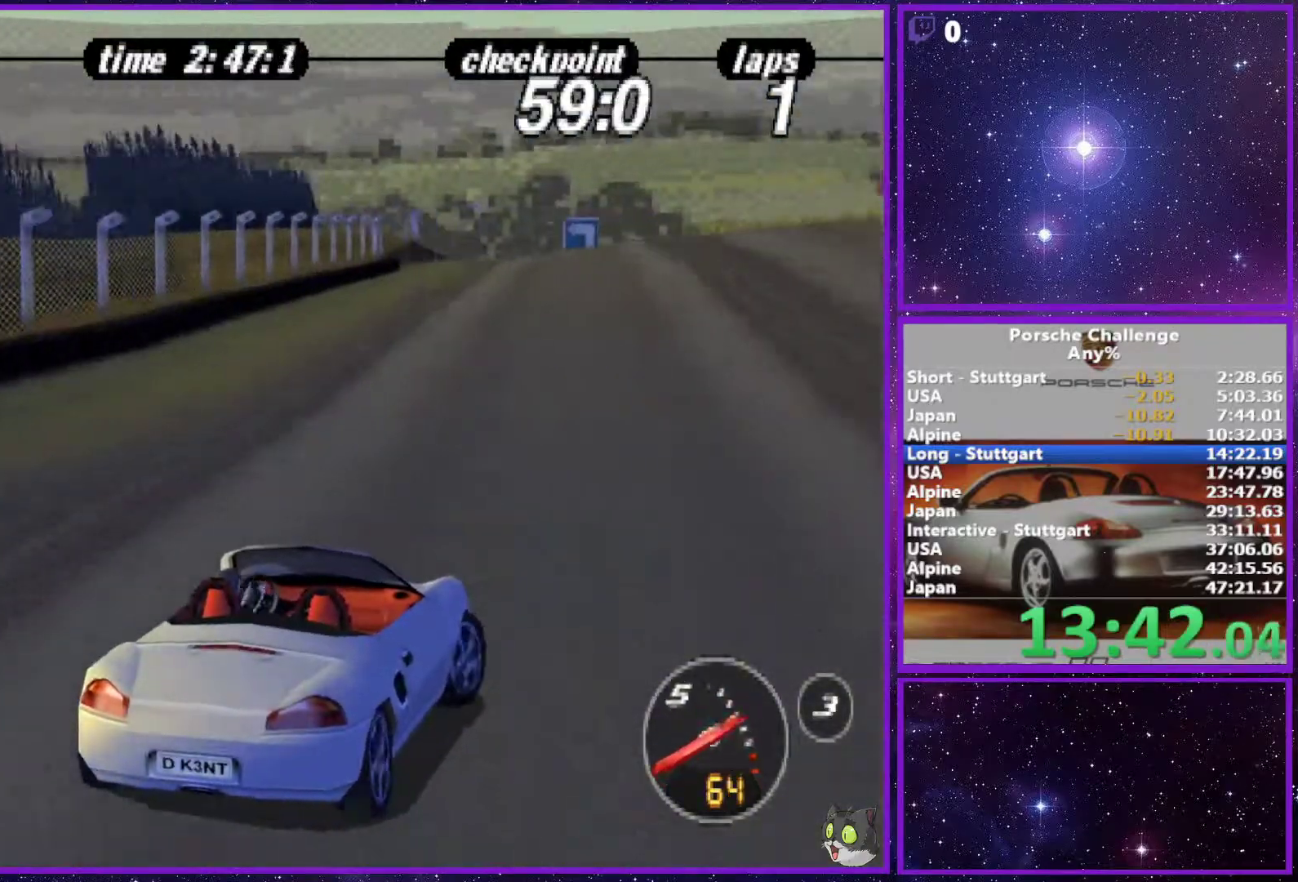
{"buttons": [], "left_stick": "center", "right_stick": "center", "events": [[167, "left_stick", "center"]]}
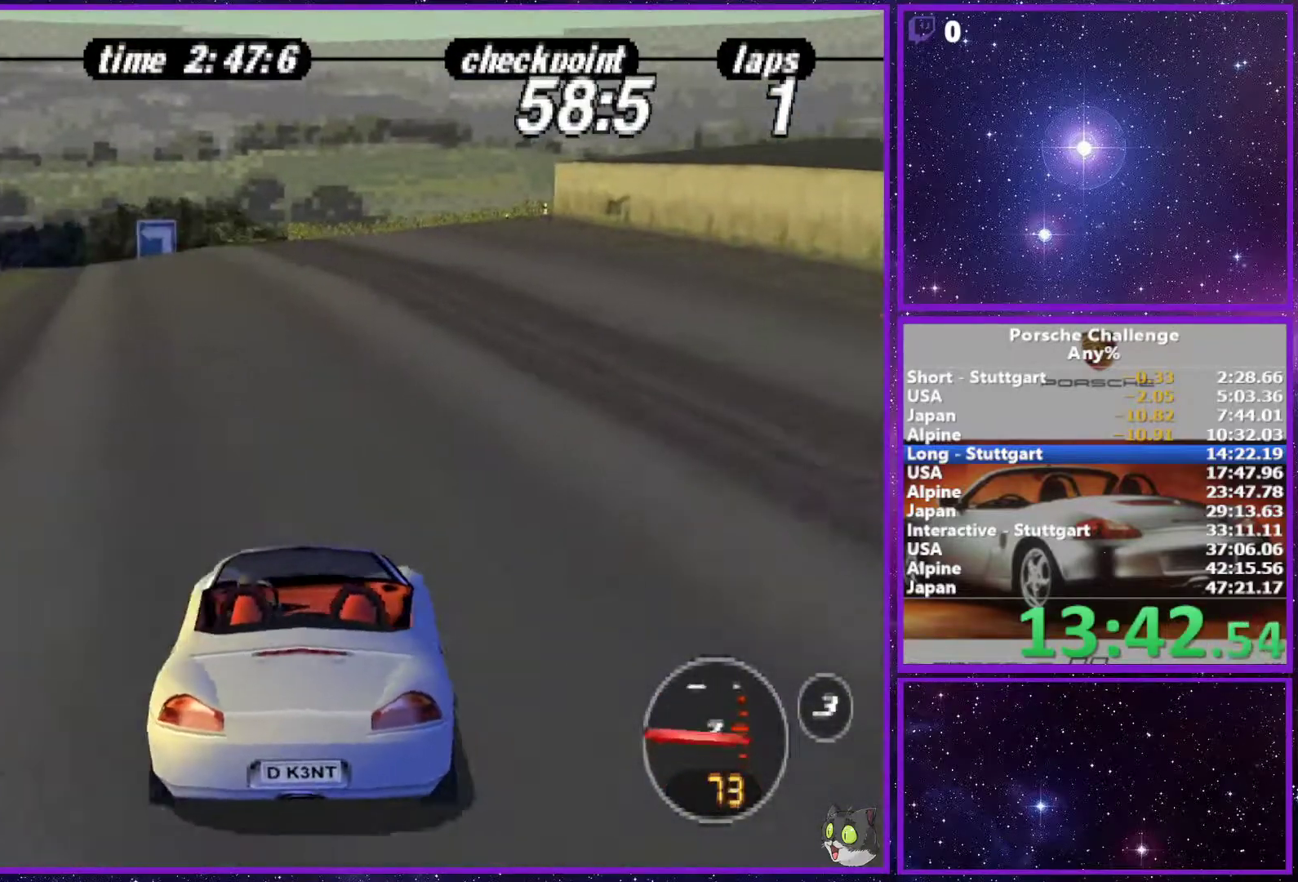
{"buttons": [], "left_stick": "center", "right_stick": "center", "events": [[133, "R1", "down"], [167, "left_stick", "left"], [233, "R1", "up"], [283, "left_stick", "center"]]}
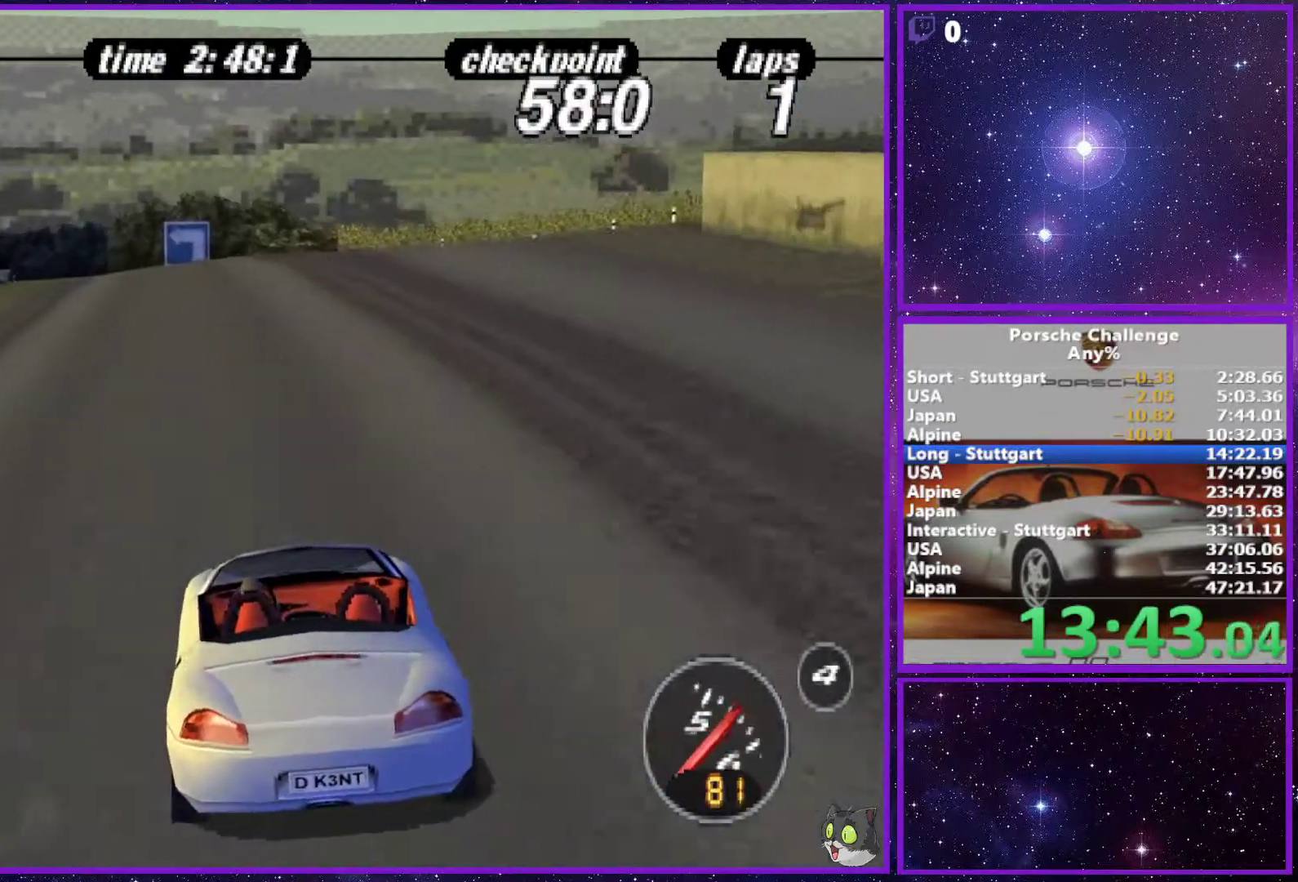
{"buttons": [], "left_stick": "center", "right_stick": "center", "events": [[83, "left_stick", "left"], [200, "left_stick", "center"]]}
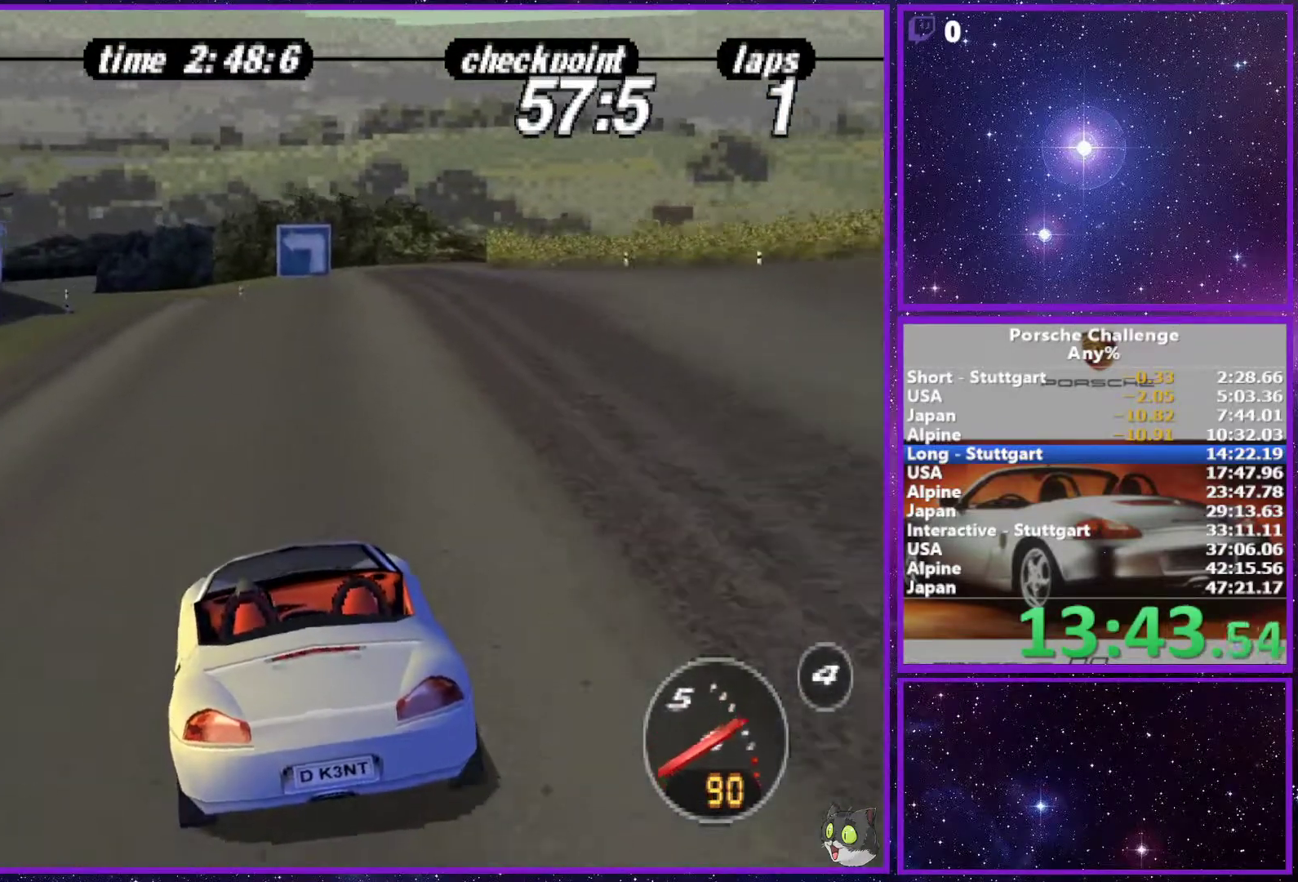
{"buttons": [], "left_stick": "center", "right_stick": "center", "events": []}
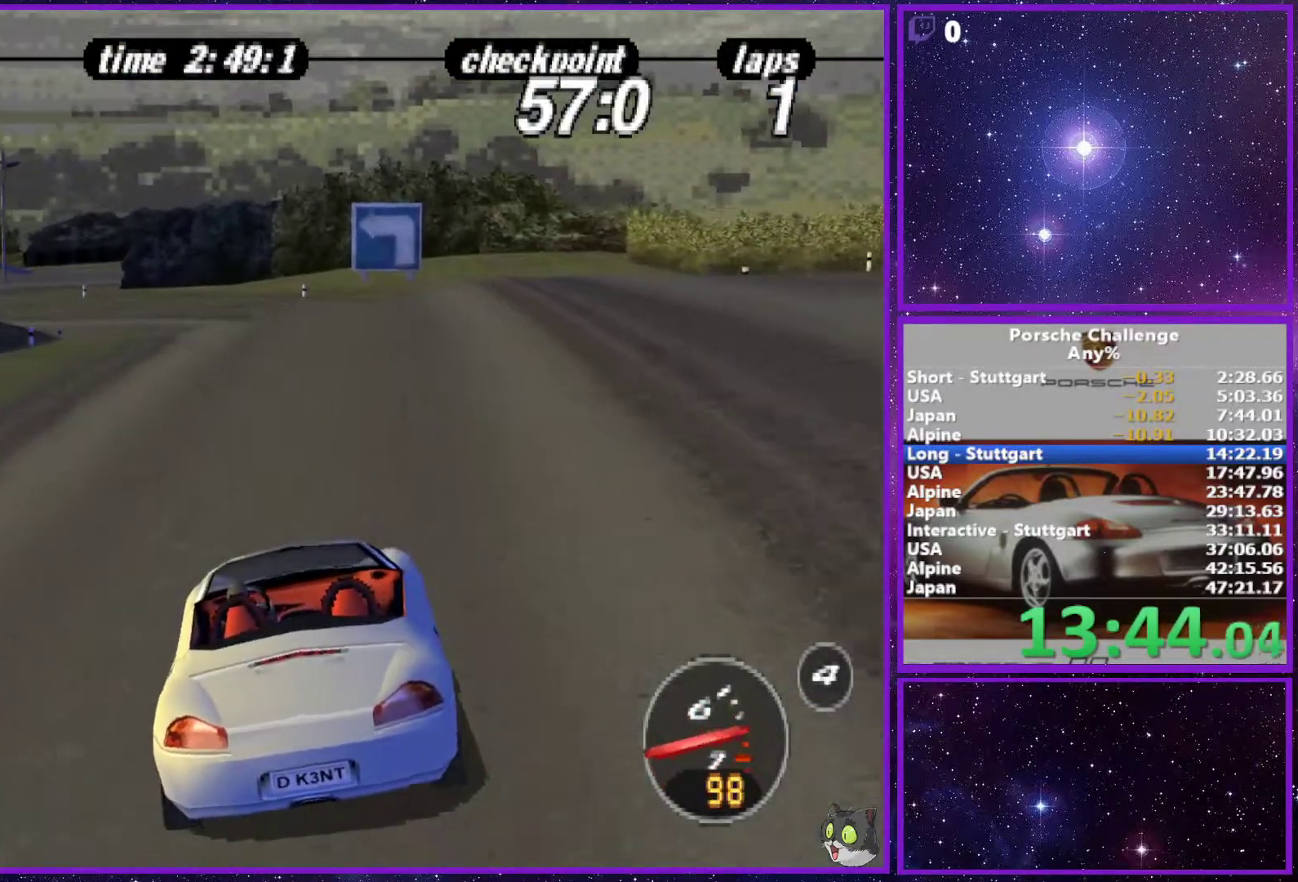
{"buttons": [], "left_stick": "left", "right_stick": "down-left", "events": [[117, "left_stick", "left"], [333, "right_stick", "down-left"]]}
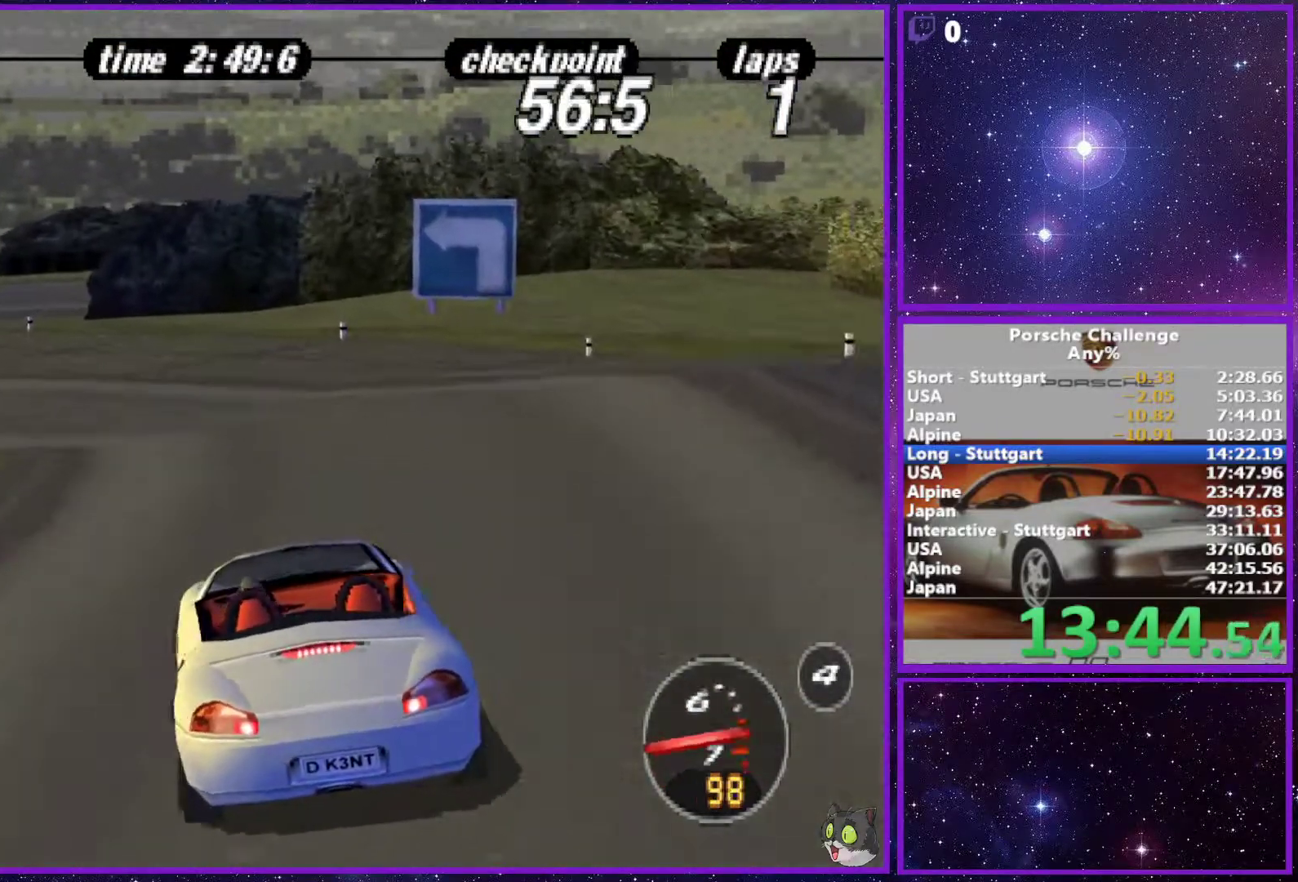
{"buttons": [], "left_stick": "left", "right_stick": "center", "events": [[133, "right_stick", "center"]]}
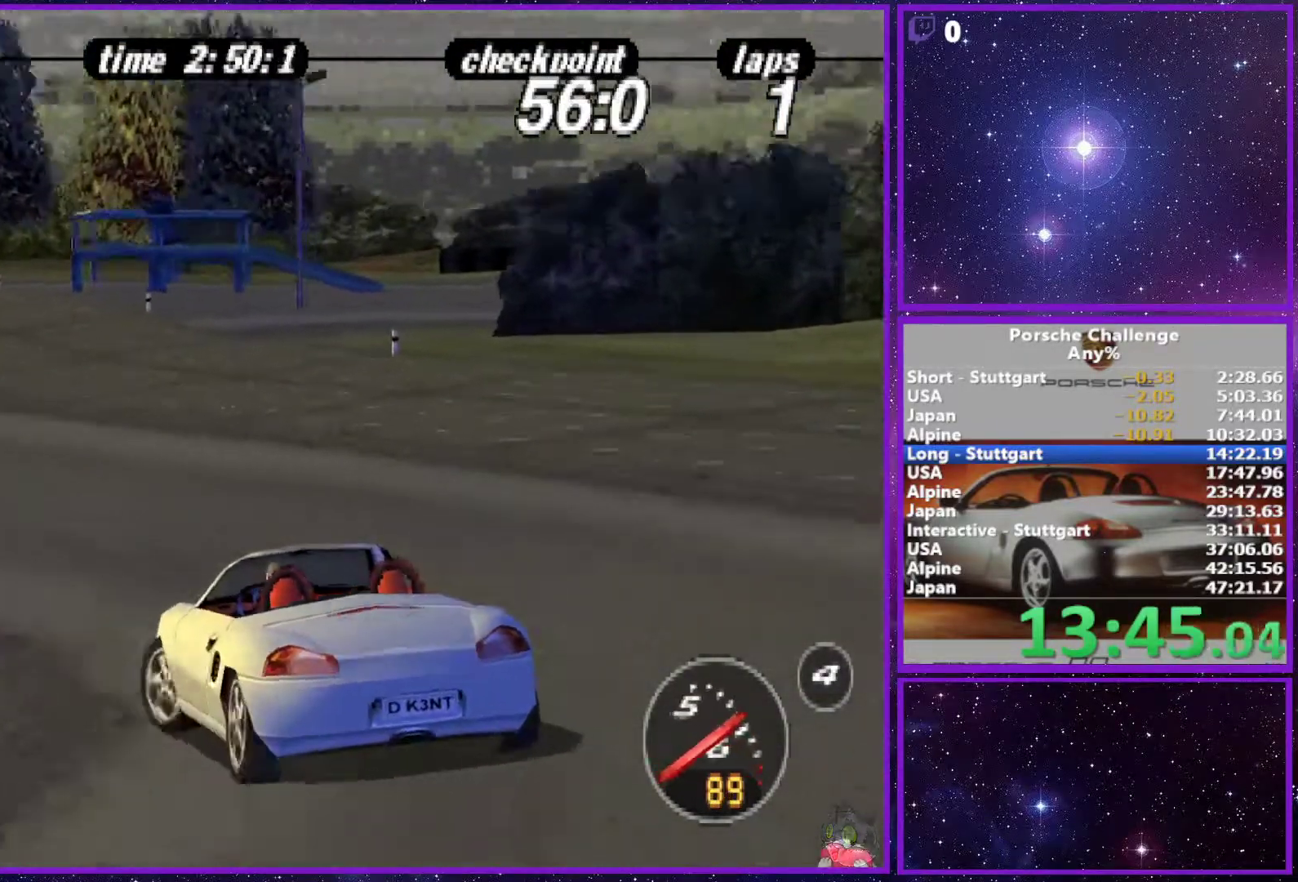
{"buttons": [], "left_stick": "center", "right_stick": "center", "events": [[250, "left_stick", "center"]]}
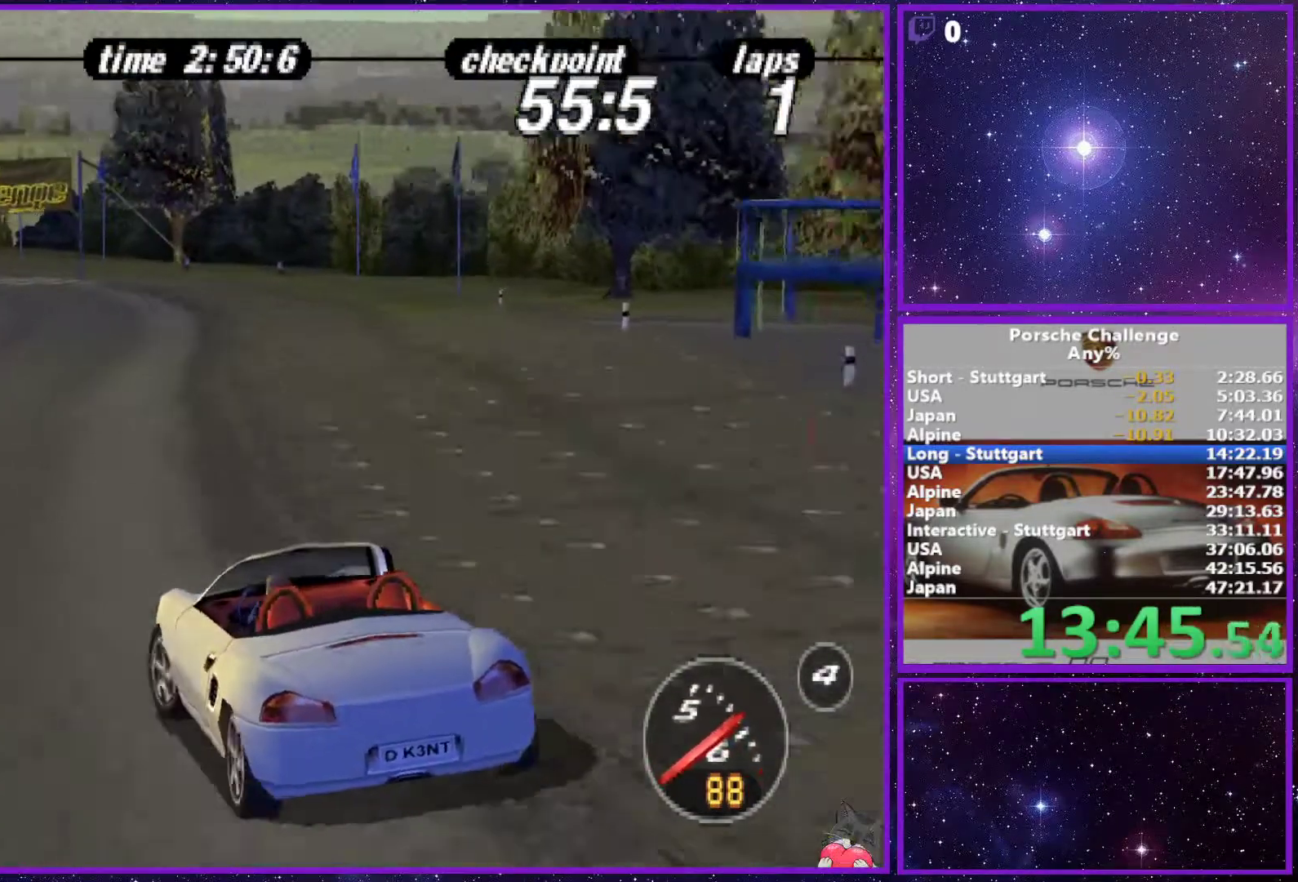
{"buttons": [], "left_stick": "center", "right_stick": "center"}
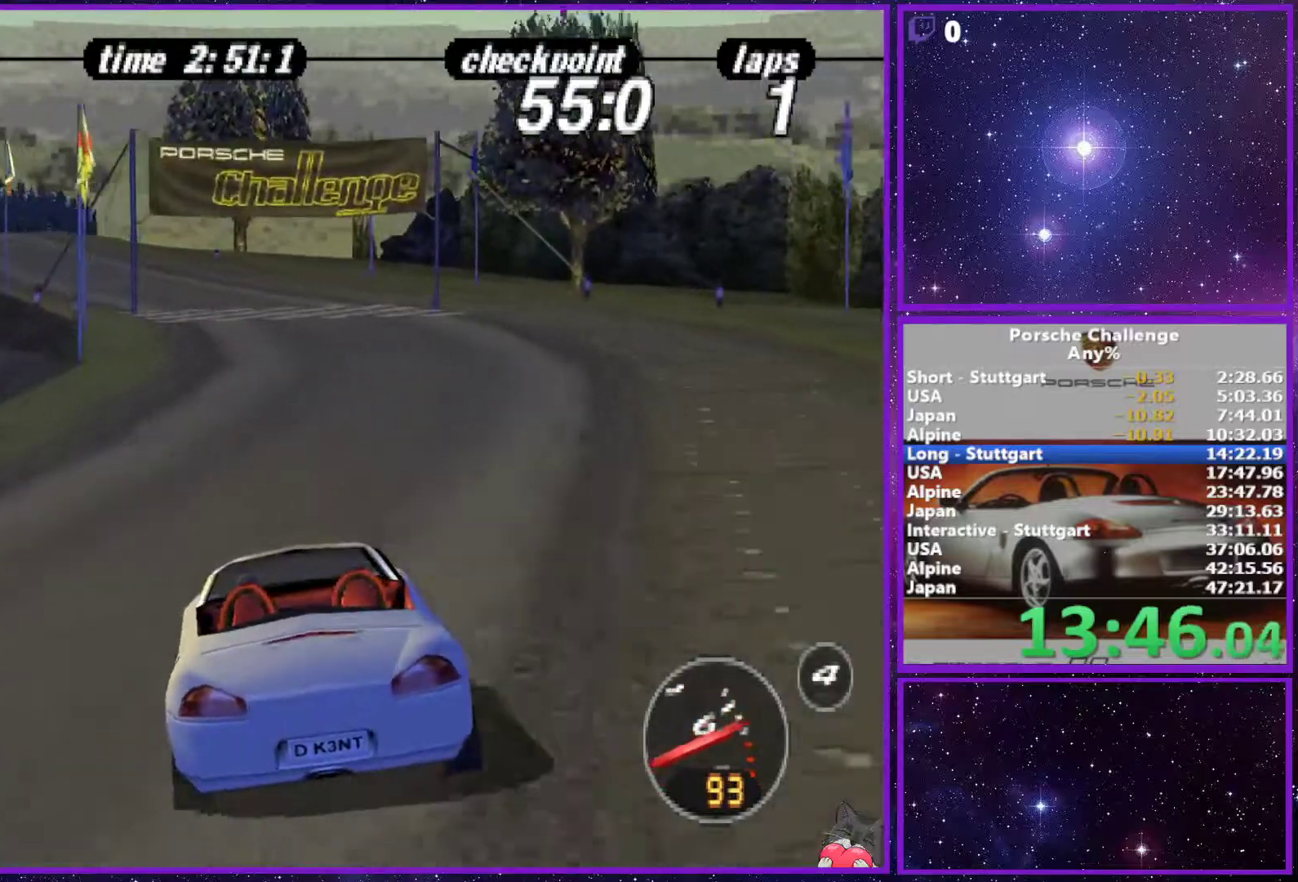
{"buttons": [], "left_stick": "center", "right_stick": "center", "events": [[150, "left_stick", "left"], [300, "left_stick", "center"]]}
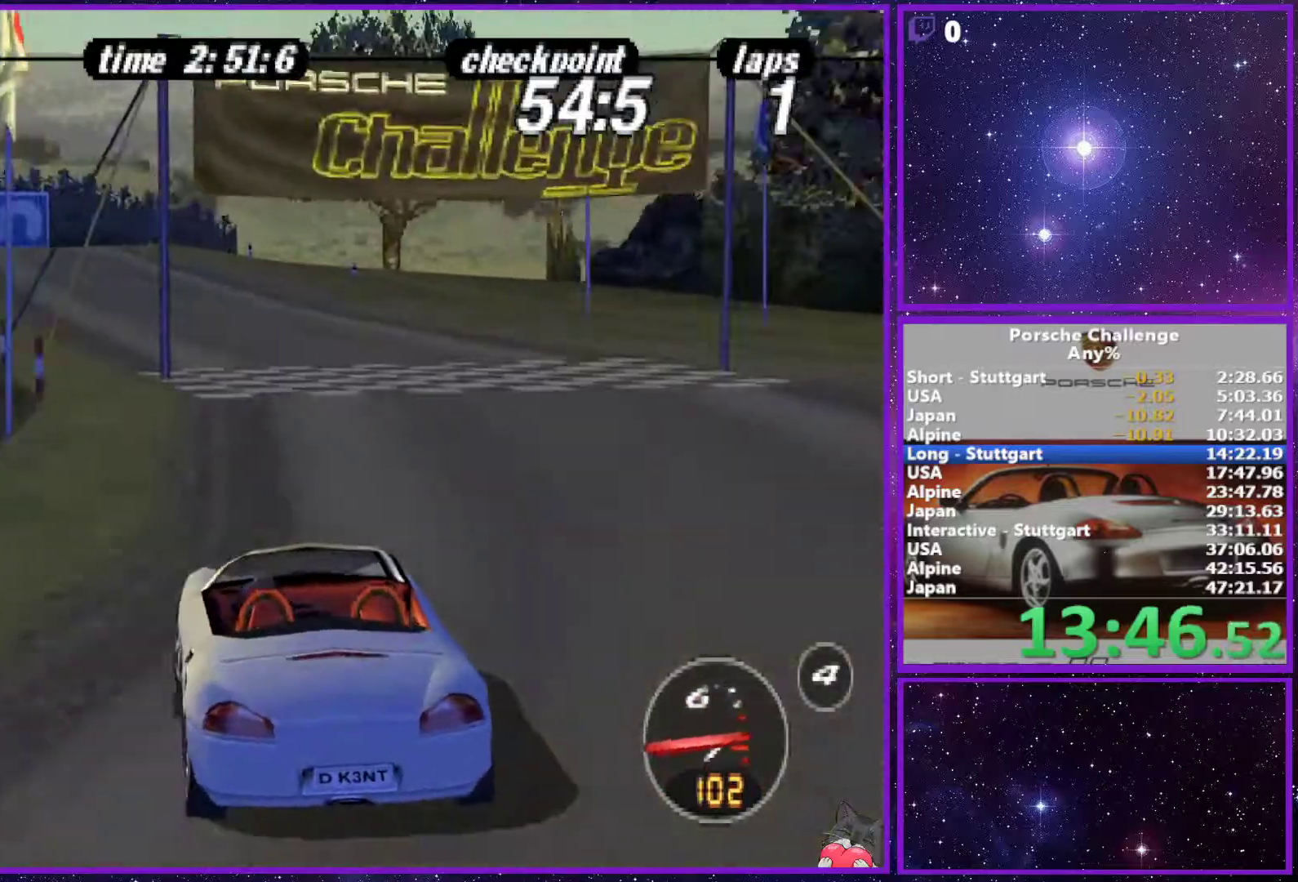
{"buttons": [], "left_stick": "center", "right_stick": "center", "events": [[133, "left_stick", "left"], [383, "left_stick", "center"]]}
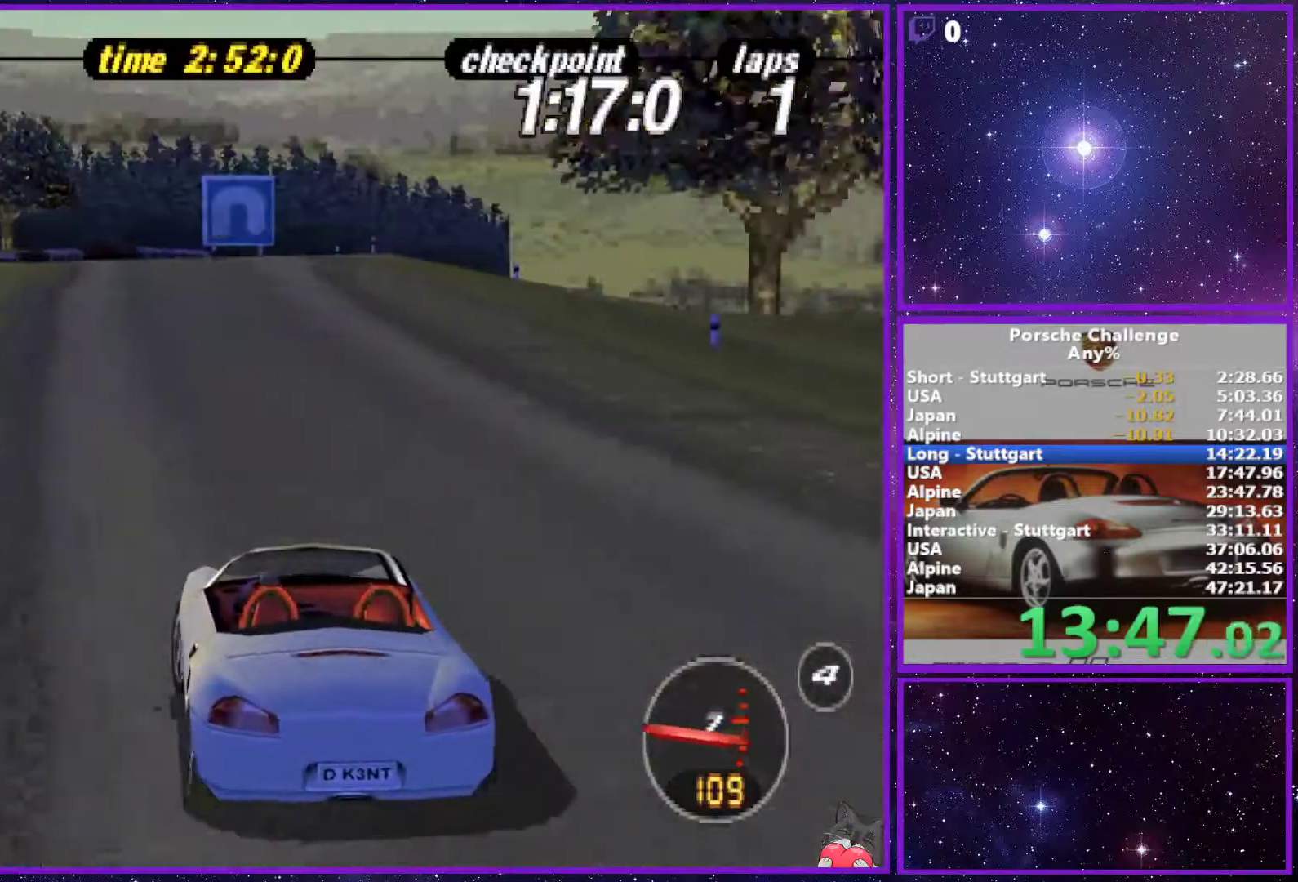
{"buttons": [], "left_stick": "center", "right_stick": "down-left", "events": [[117, "left_stick", "right"], [233, "left_stick", "center"], [383, "right_stick", "down-left"]]}
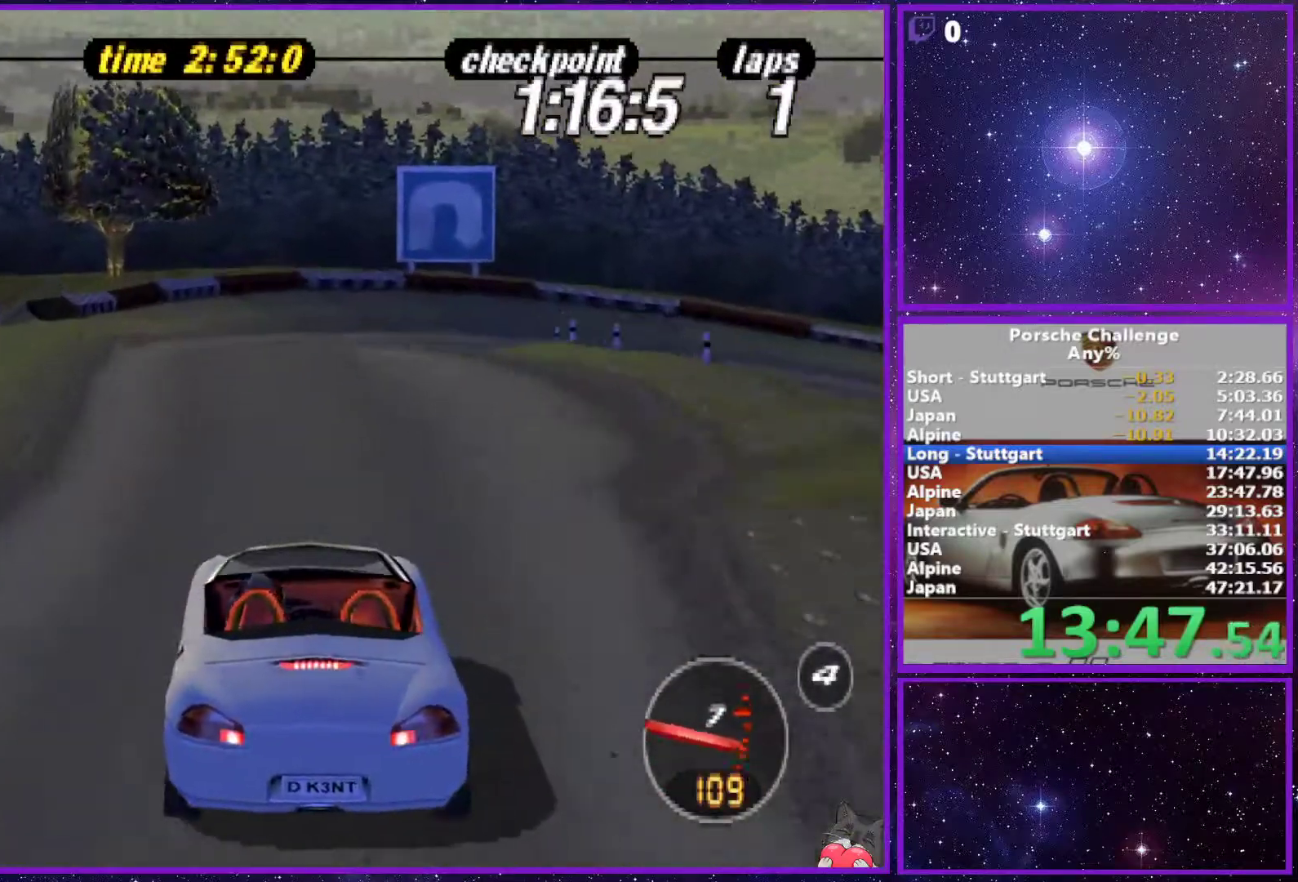
{"buttons": [], "left_stick": "right", "right_stick": "down-left", "events": [[200, "left_stick", "right"], [267, "R2", "down"], [433, "R2", "up"]]}
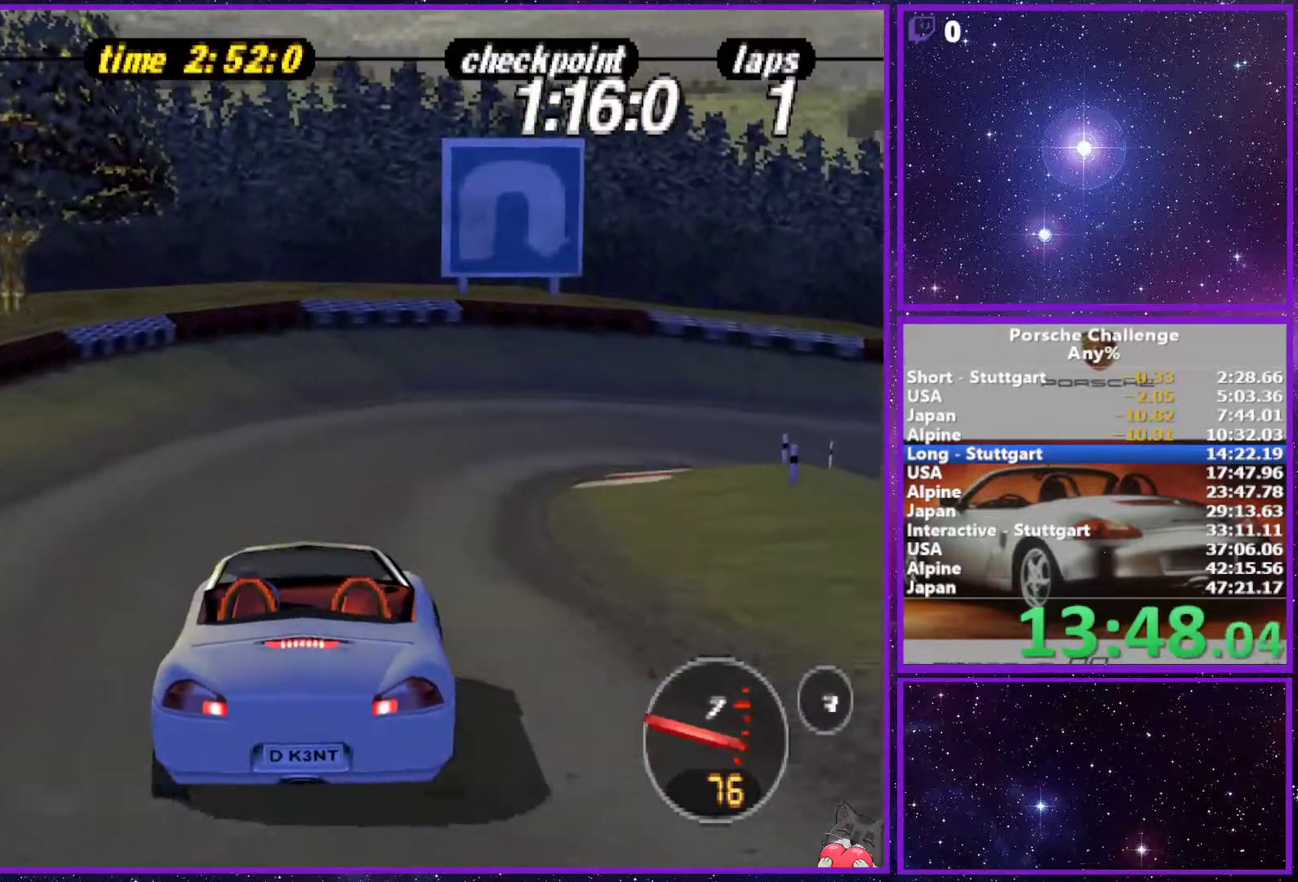
{"buttons": [], "left_stick": "right", "right_stick": "down", "events": [[167, "right_stick", "down"]]}
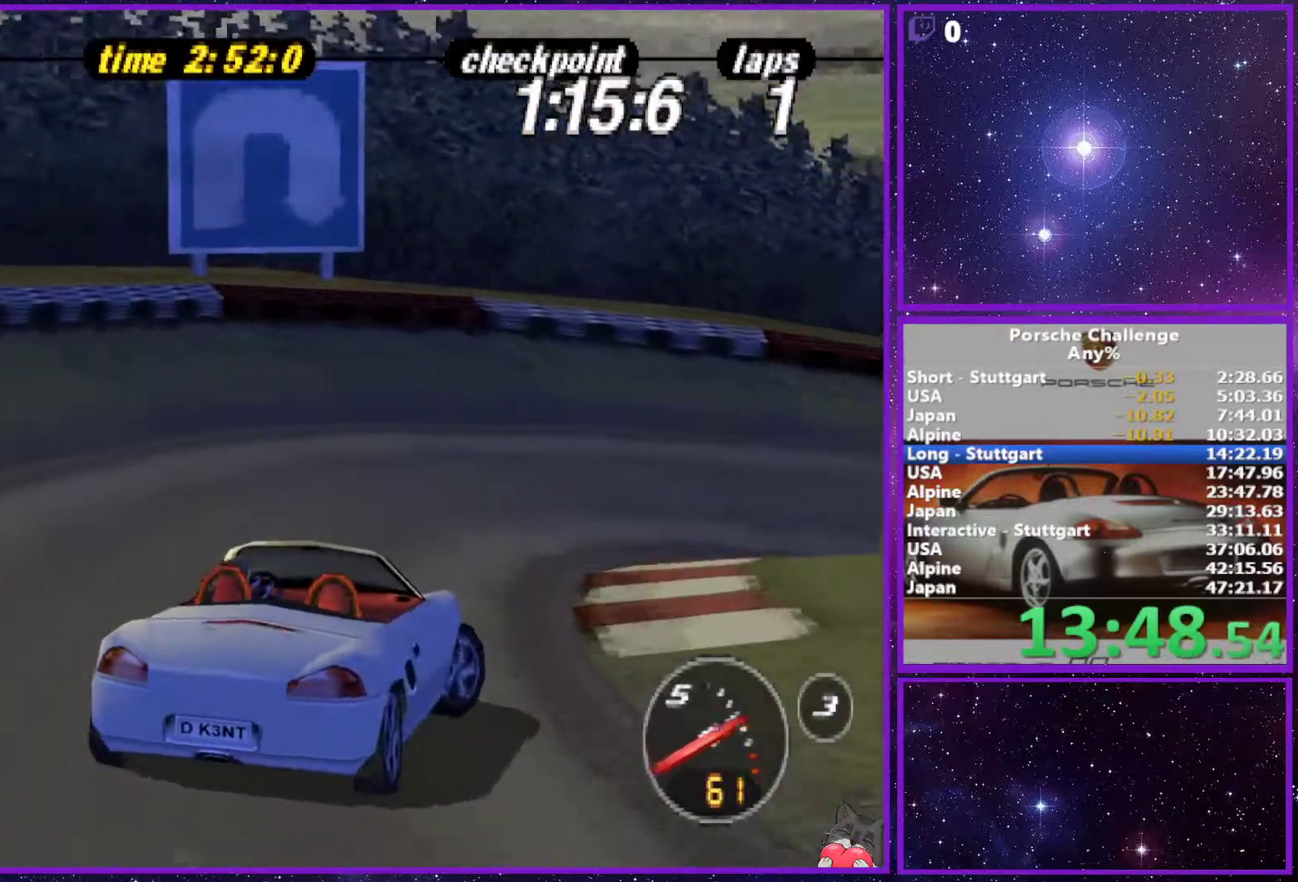
{"buttons": [], "left_stick": "right", "right_stick": "down", "events": [[17, "R2", "down"], [250, "R2", "up"]]}
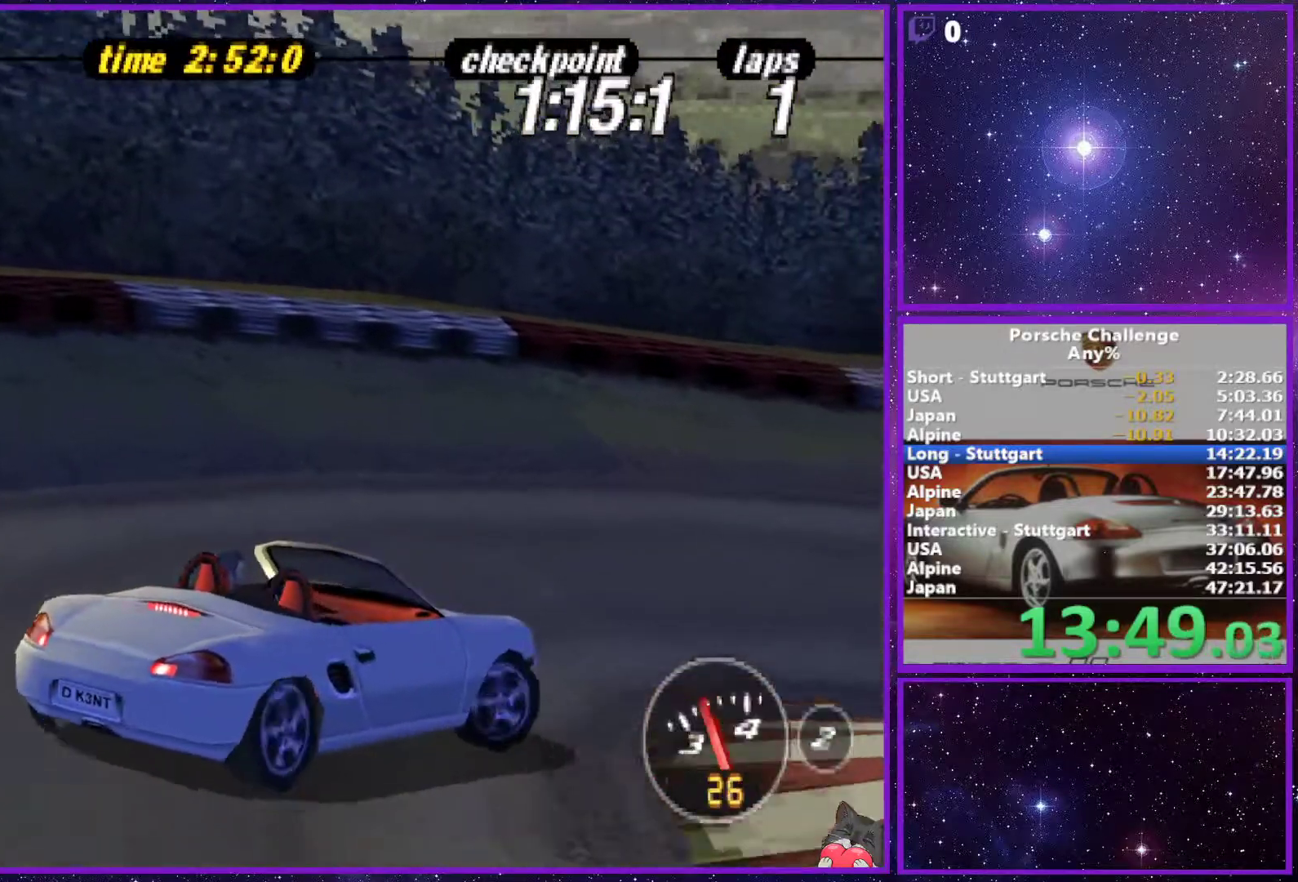
{"buttons": [], "left_stick": "center", "right_stick": "center", "events": [[33, "right_stick", "center"], [450, "left_stick", "center"]]}
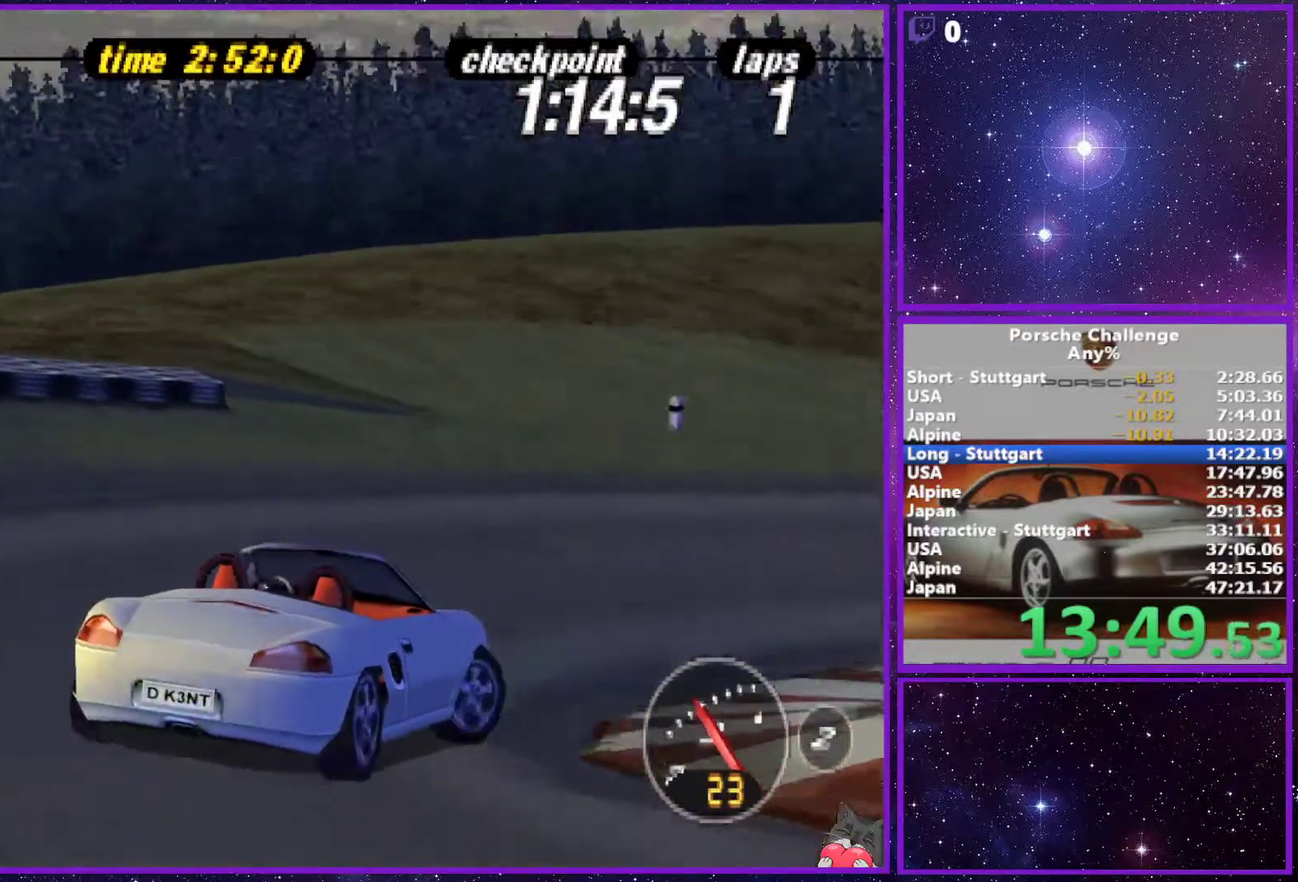
{"buttons": [], "left_stick": "center", "right_stick": "center", "events": [[167, "left_stick", "right"], [317, "left_stick", "center"]]}
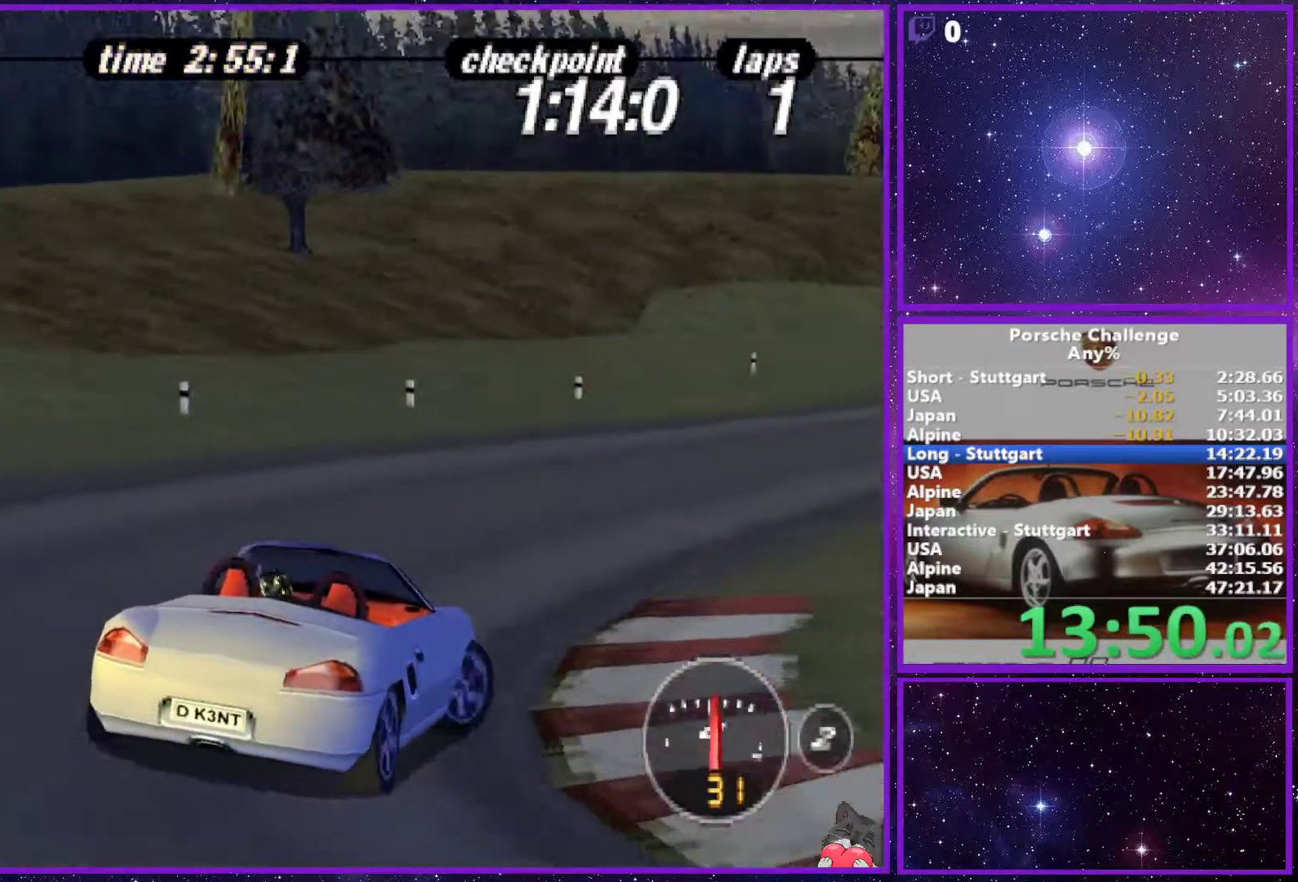
{"buttons": [], "left_stick": "center", "right_stick": "center", "events": []}
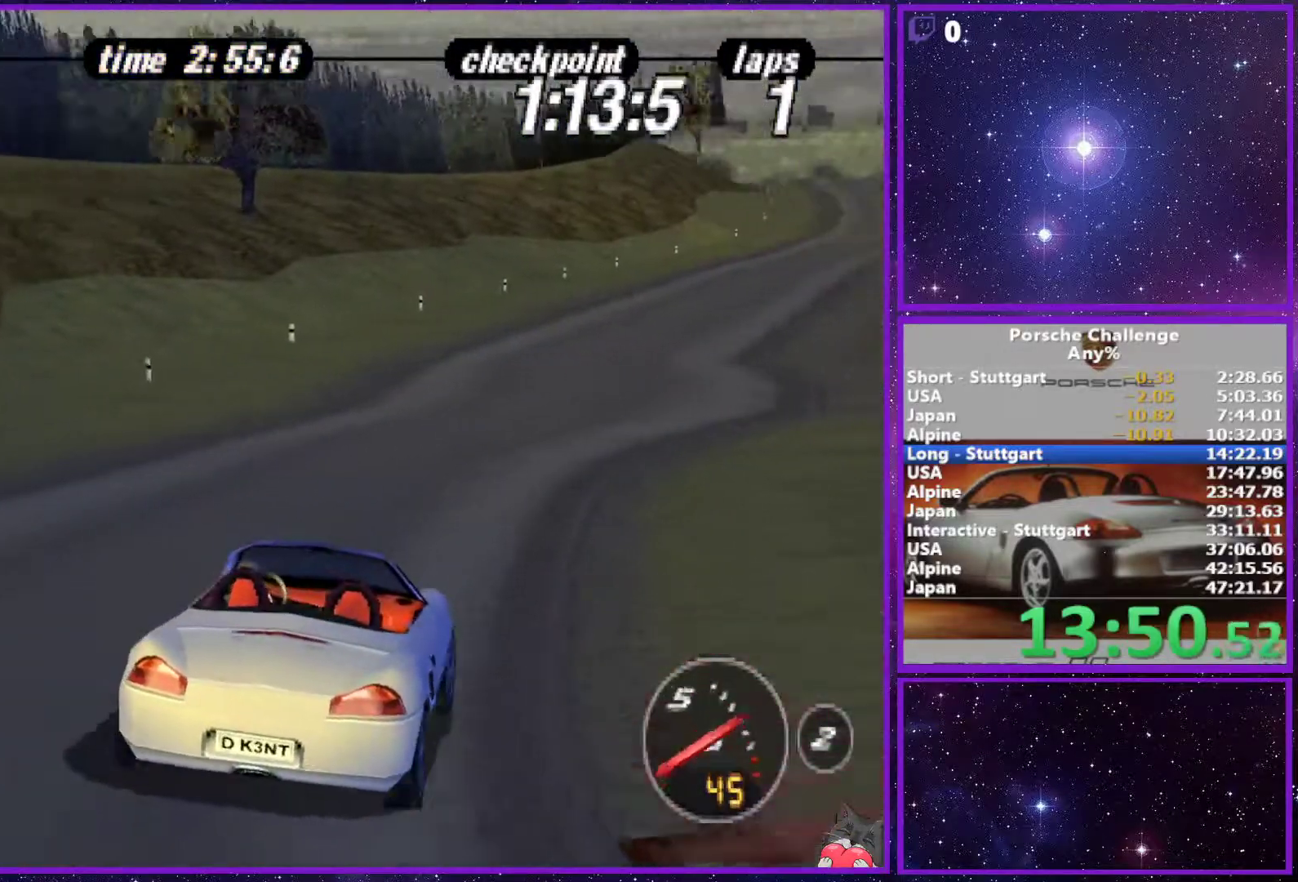
{"buttons": [], "left_stick": "center", "right_stick": "center", "events": [[83, "left_stick", "right"], [183, "left_stick", "center"], [350, "R1", "down"], [483, "R1", "up"]]}
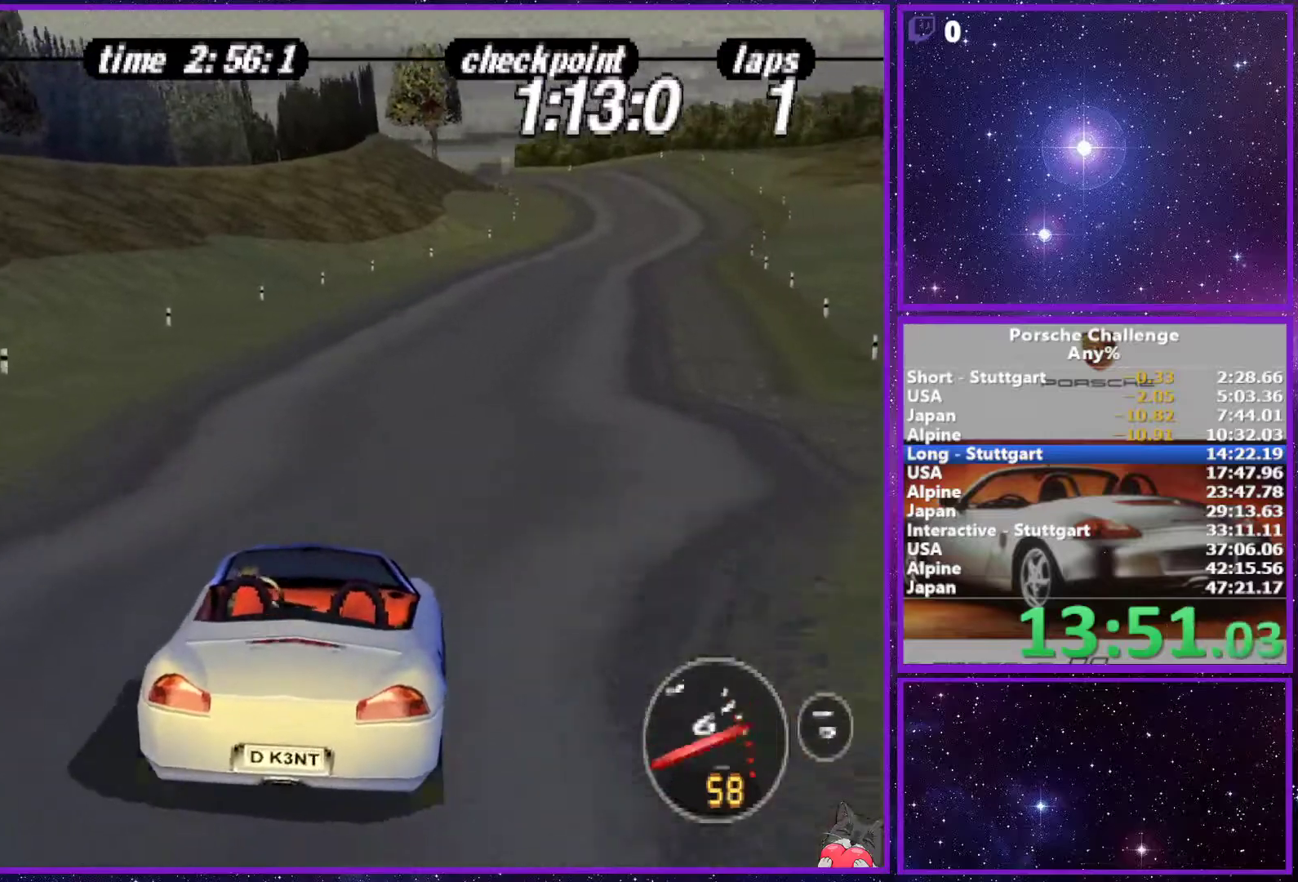
{"buttons": [], "left_stick": "center", "right_stick": "center", "events": []}
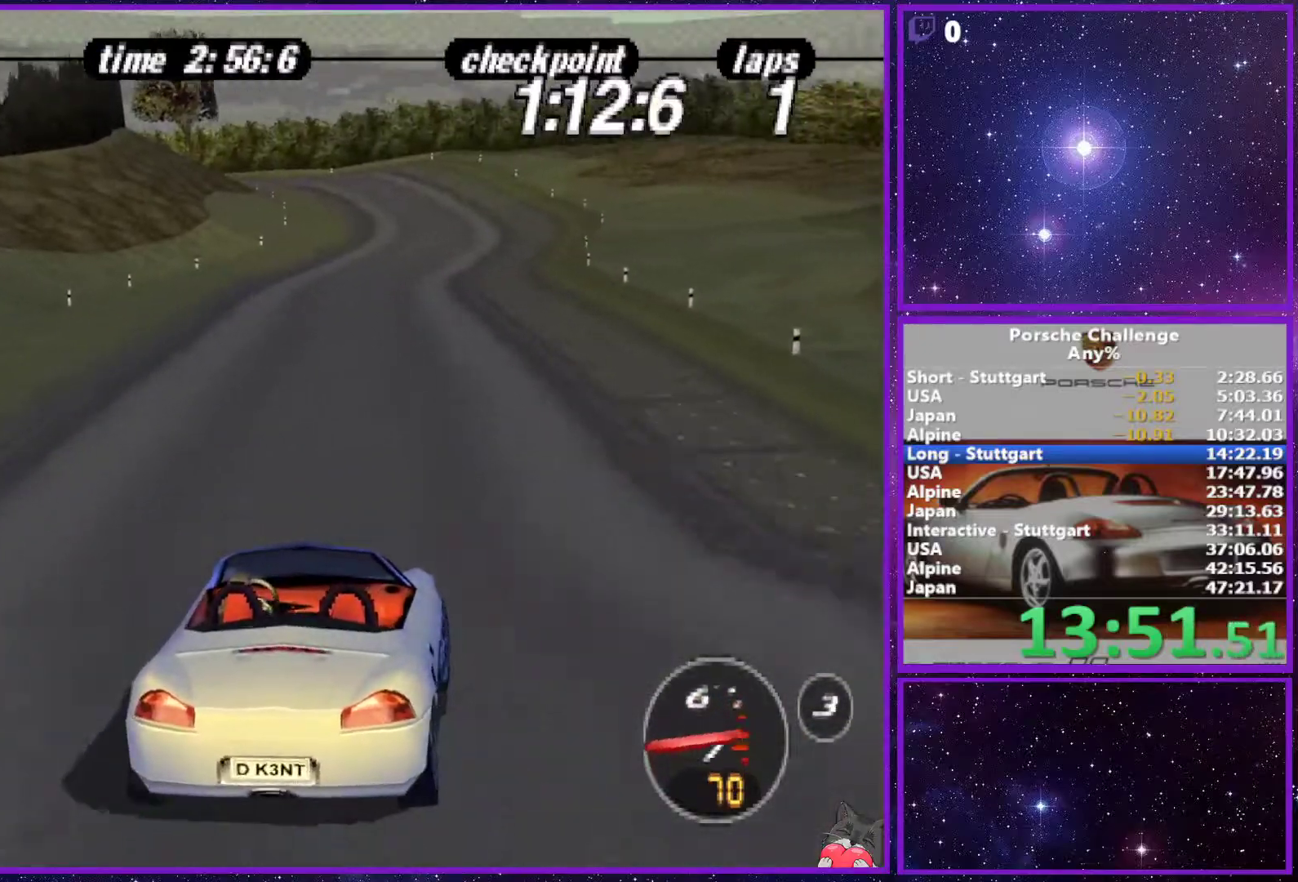
{"buttons": [], "left_stick": "center", "right_stick": "center", "events": [[233, "R1", "down"], [367, "R1", "up"]]}